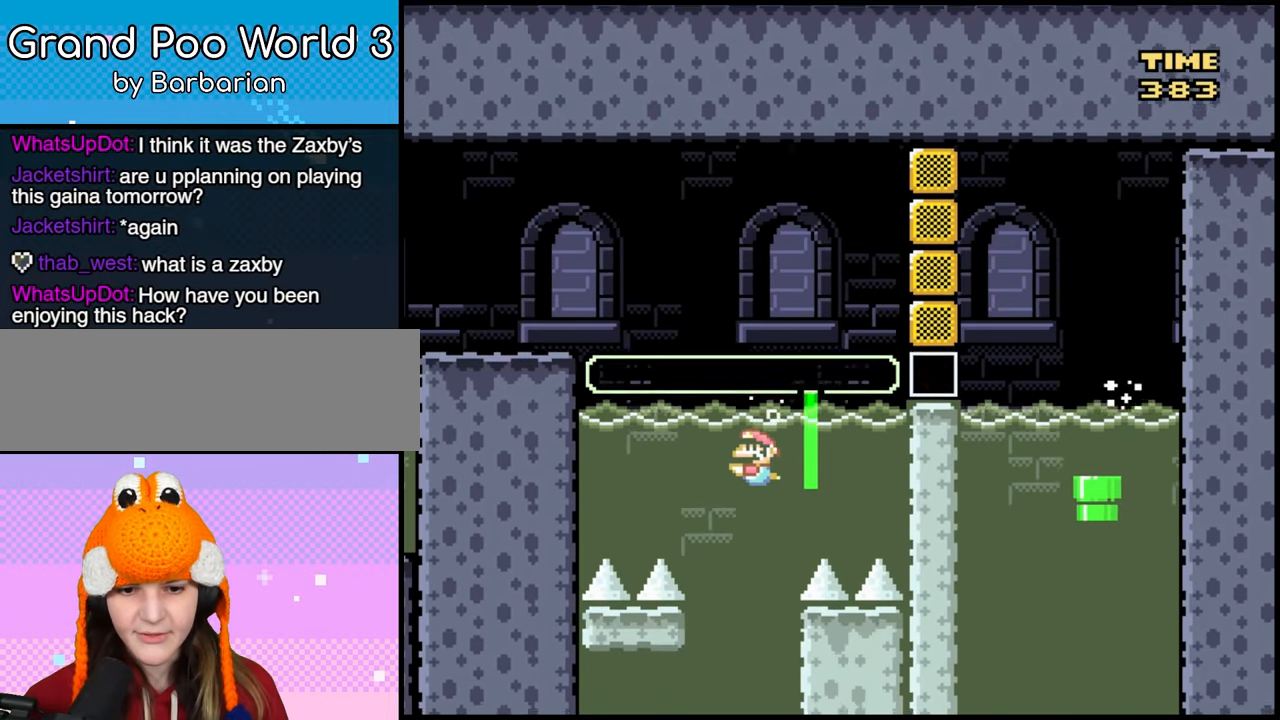
Gameplay with a controller (Nintendo layout); each line is a JSON object with the inputs held at the frame after it (dt_ms = milliseconds from this image to that frame). "events" lists button and stick changes between this image and that frame as [ms after this image, input, new state], when the widget could be followed in between. Not read: A DPAD_DOWN DPAD_LEFT DPAD_UP L3 R1 R3 X Y.
{"dt_ms": 500, "buttons": [], "events": []}
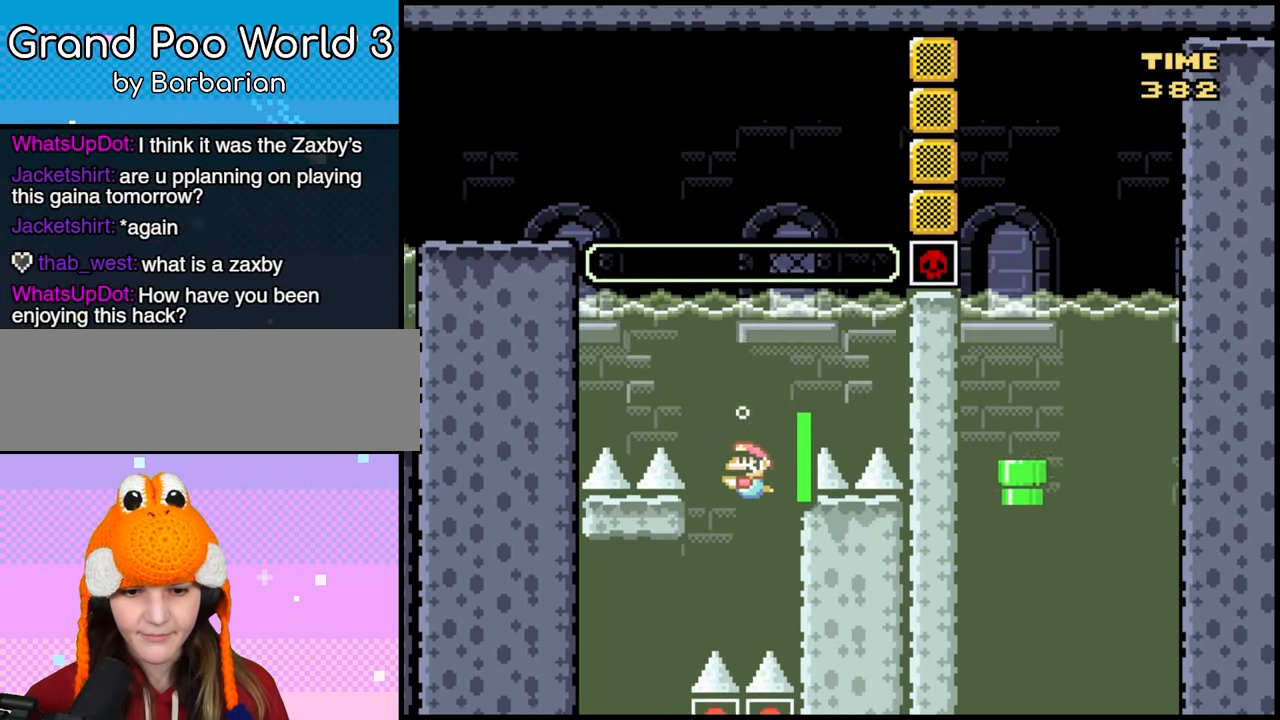
{"dt_ms": 500, "buttons": []}
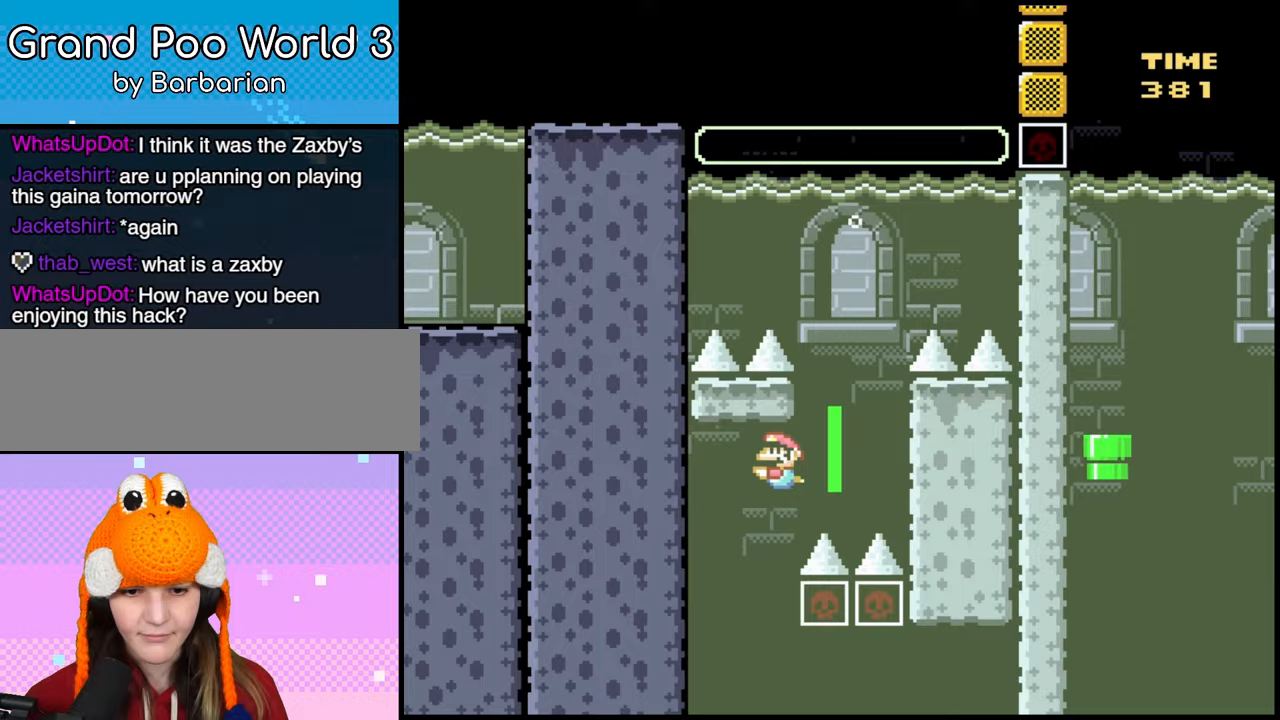
{"dt_ms": 500, "buttons": [], "events": []}
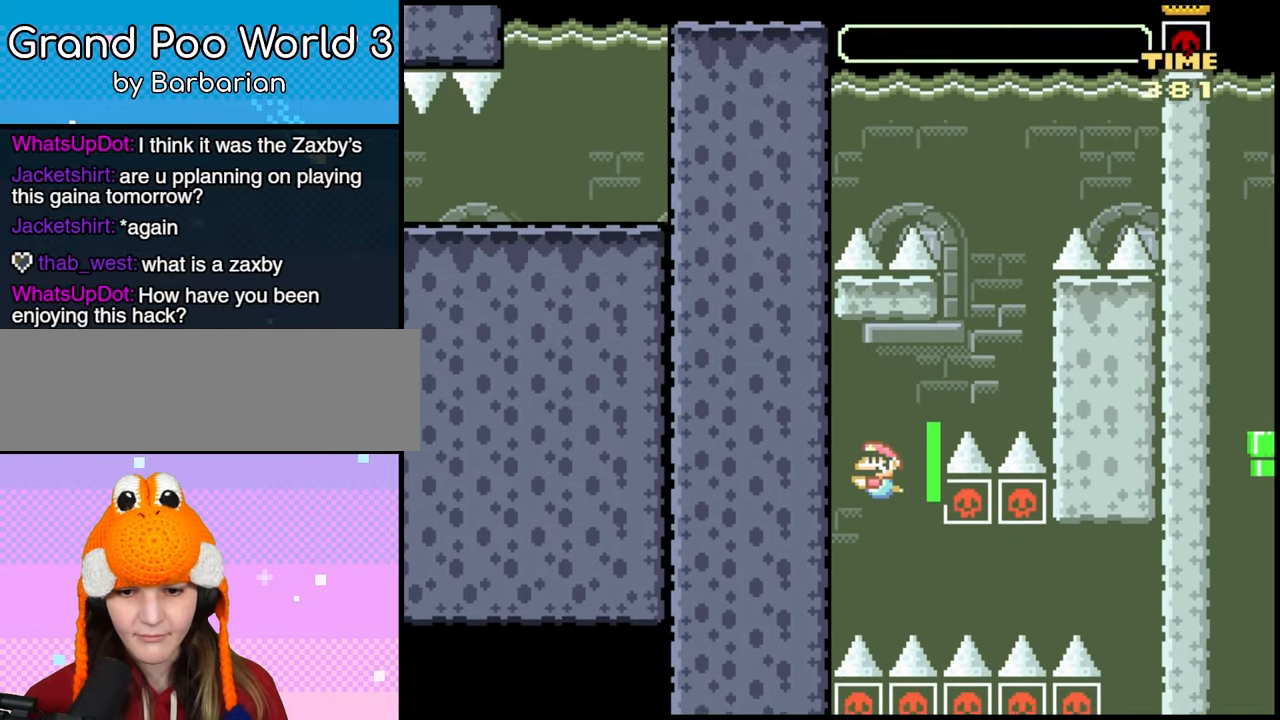
{"dt_ms": 500, "buttons": ["DPAD_RIGHT"], "events": [[17, "DPAD_RIGHT", "down"], [250, "B", "down"], [333, "B", "up"], [433, "B", "down"], [500, "B", "up"]]}
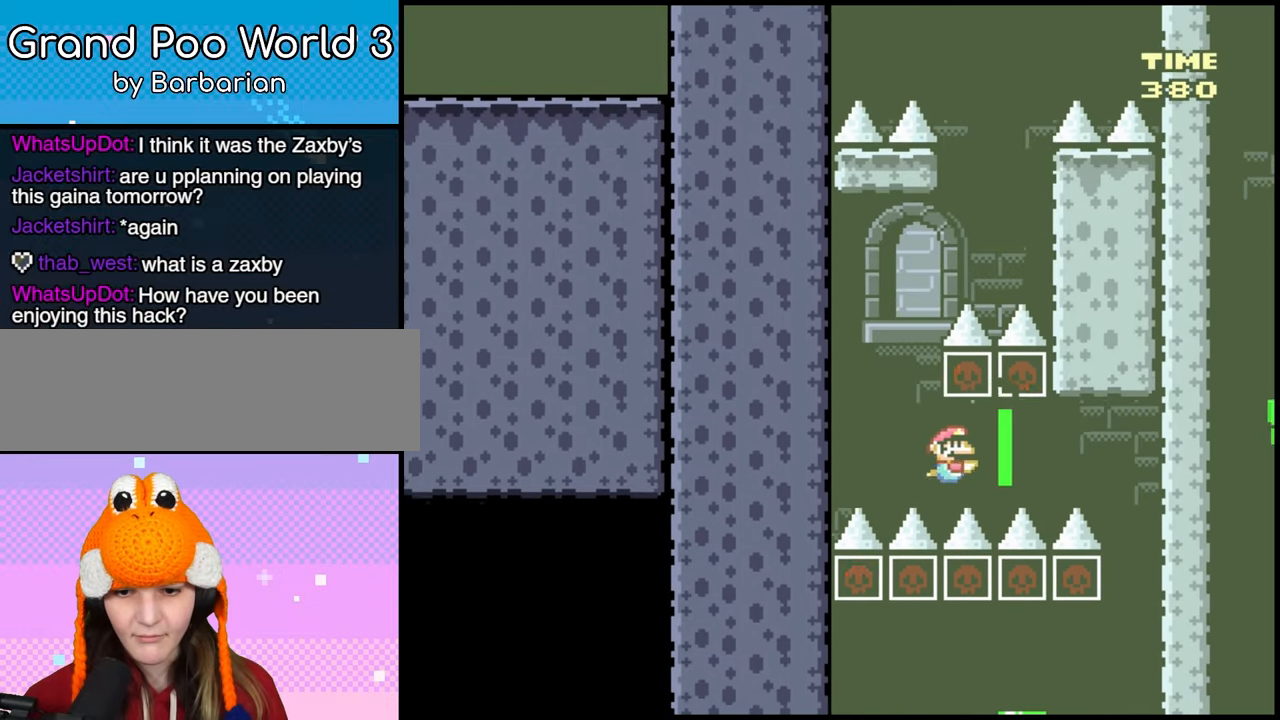
{"dt_ms": 500, "buttons": ["DPAD_RIGHT"], "events": [[433, "B", "down"], [483, "B", "up"]]}
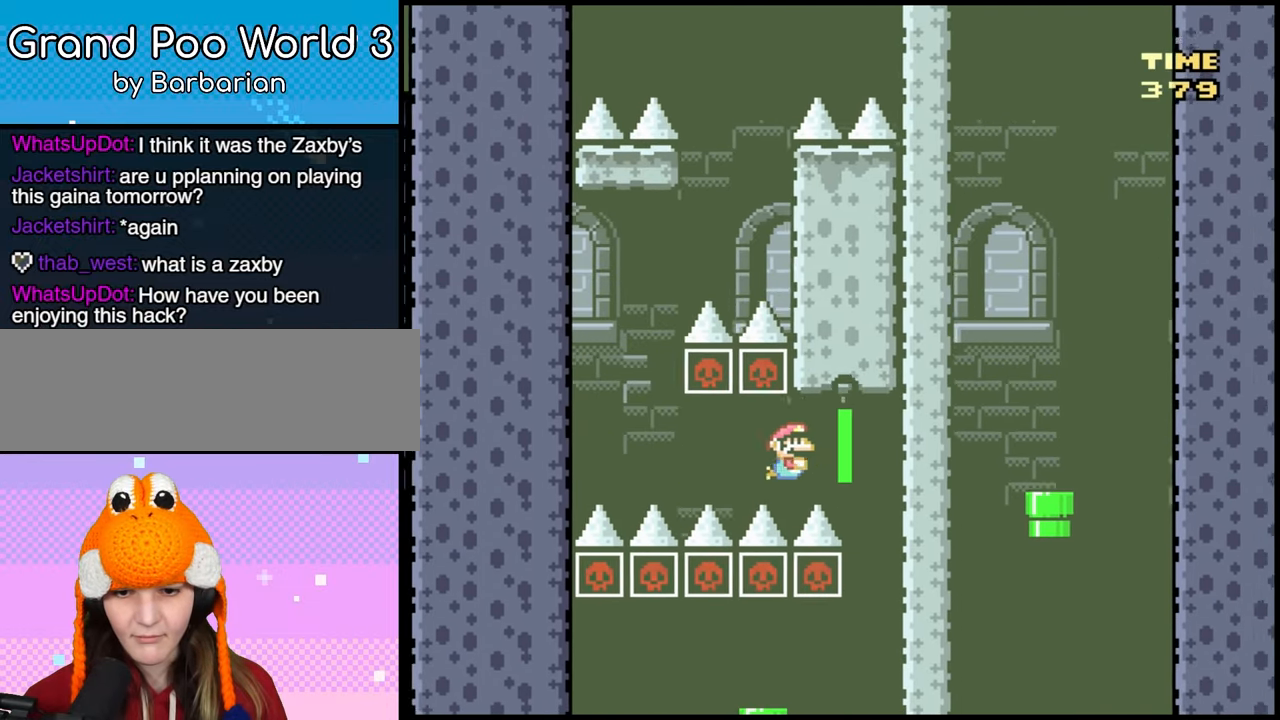
{"dt_ms": 500, "buttons": [], "events": [[317, "DPAD_RIGHT", "up"]]}
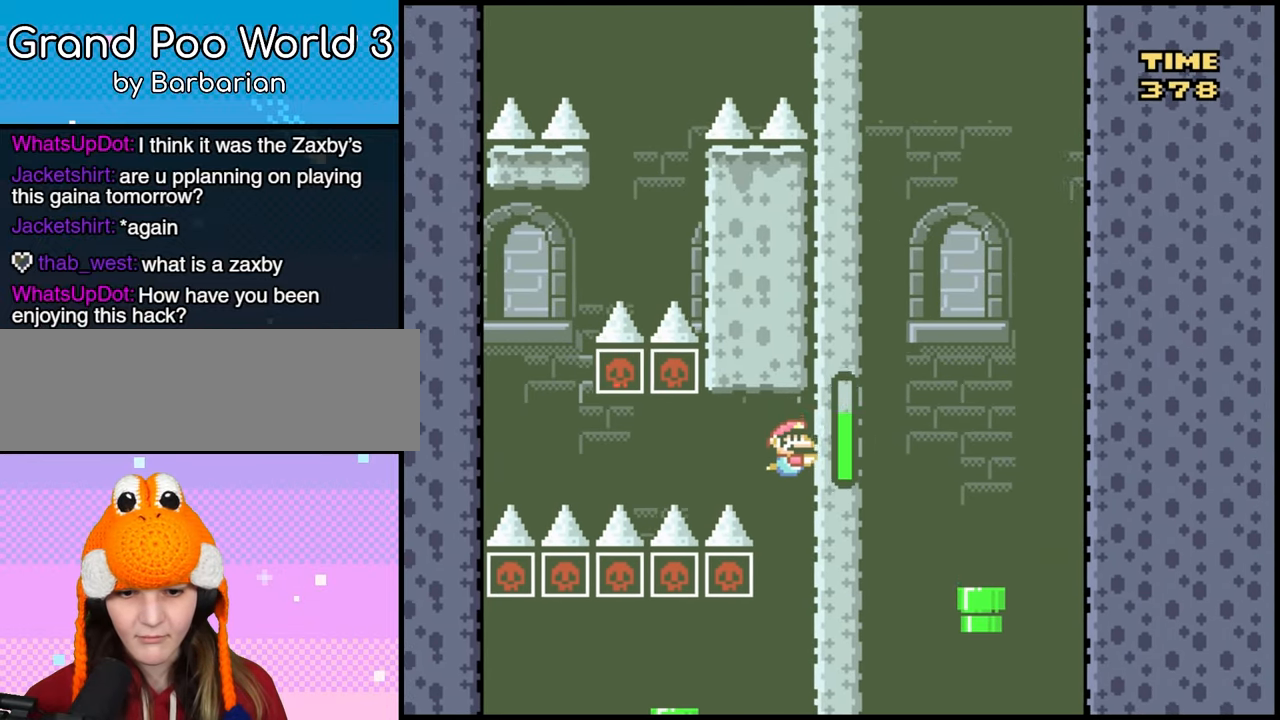
{"dt_ms": 500, "buttons": [], "events": []}
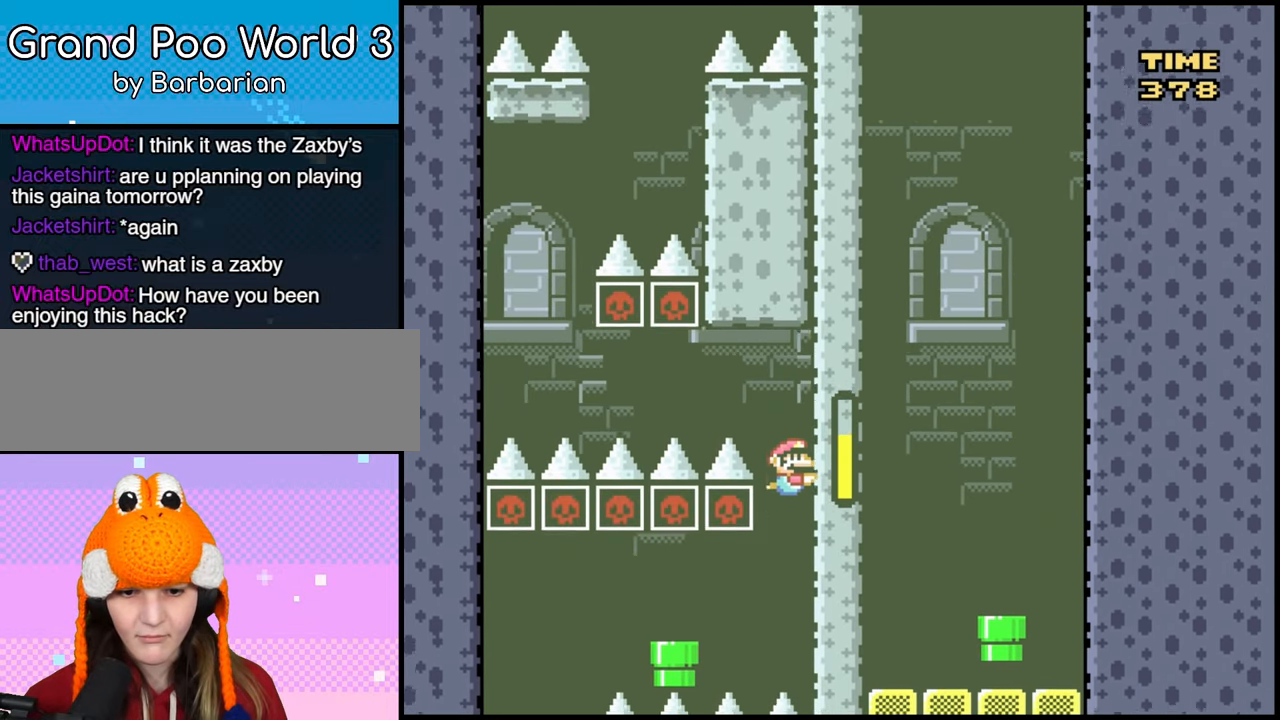
{"dt_ms": 500, "buttons": [], "events": [[250, "B", "down"], [333, "B", "up"]]}
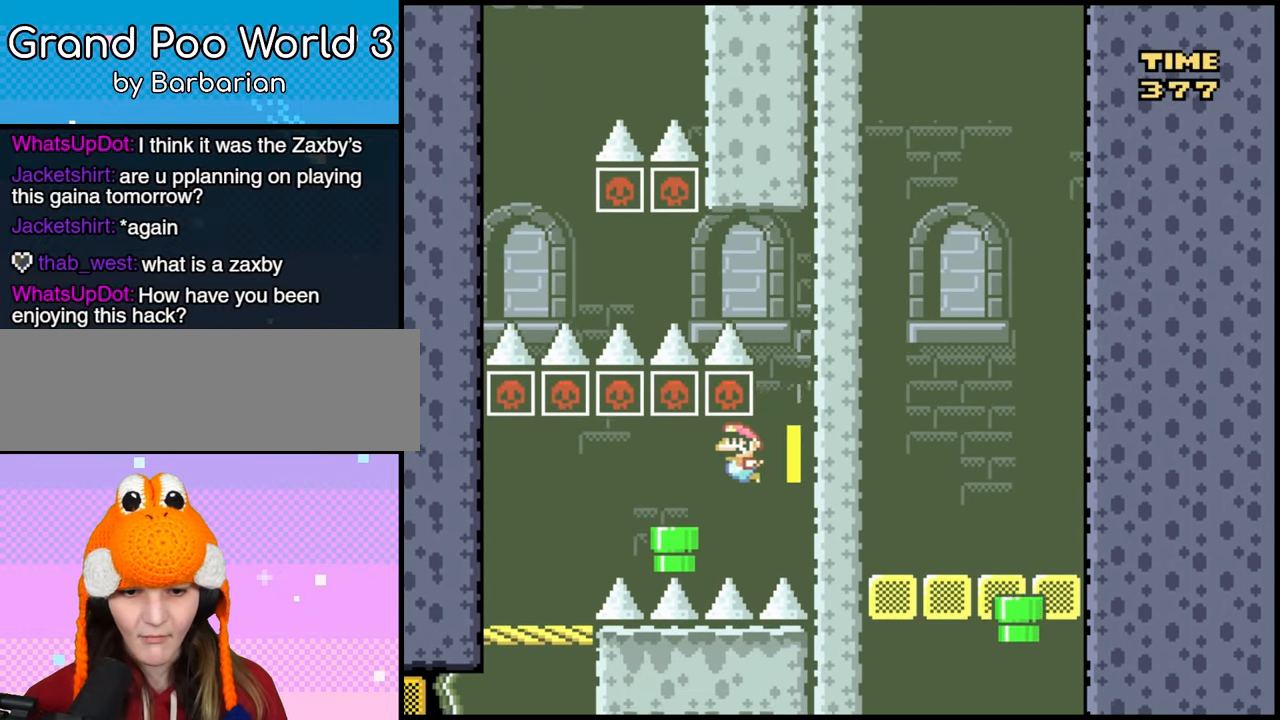
{"dt_ms": 500, "buttons": [], "events": [[67, "B", "down"], [133, "B", "up"], [200, "DPAD_RIGHT", "down"], [317, "DPAD_RIGHT", "up"]]}
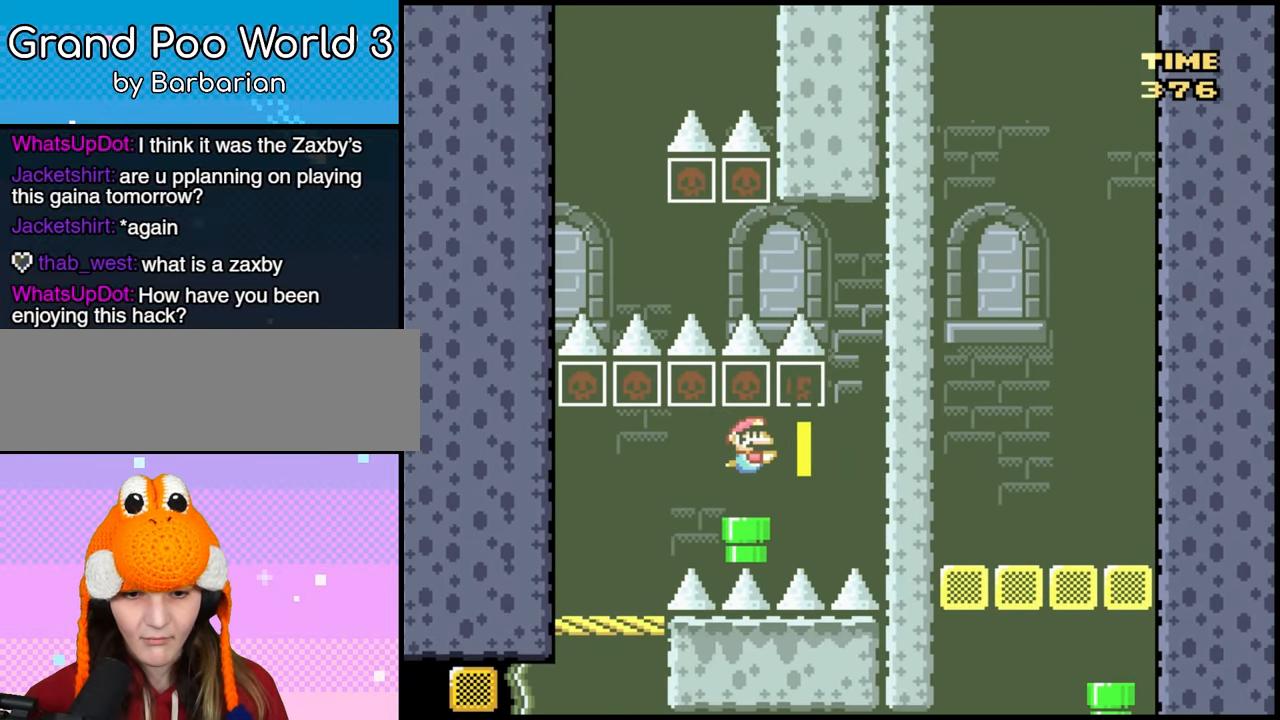
{"dt_ms": 500, "buttons": [], "events": []}
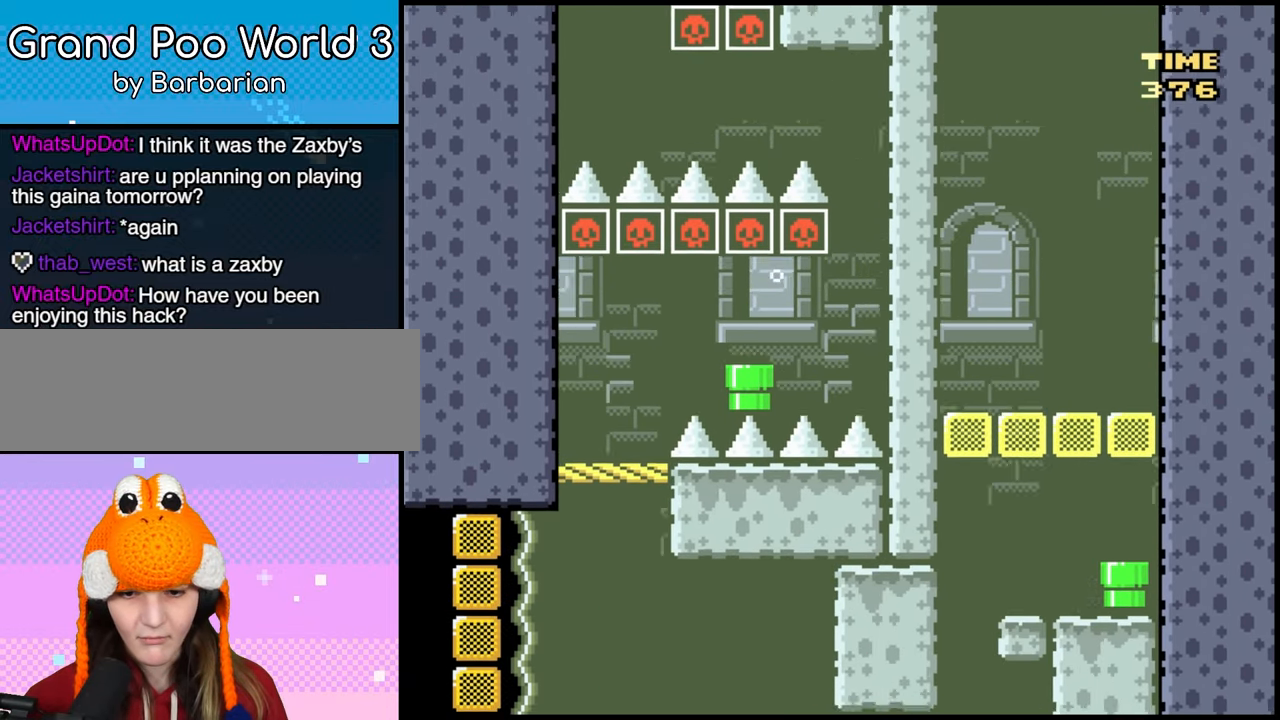
{"dt_ms": 500, "buttons": [], "events": []}
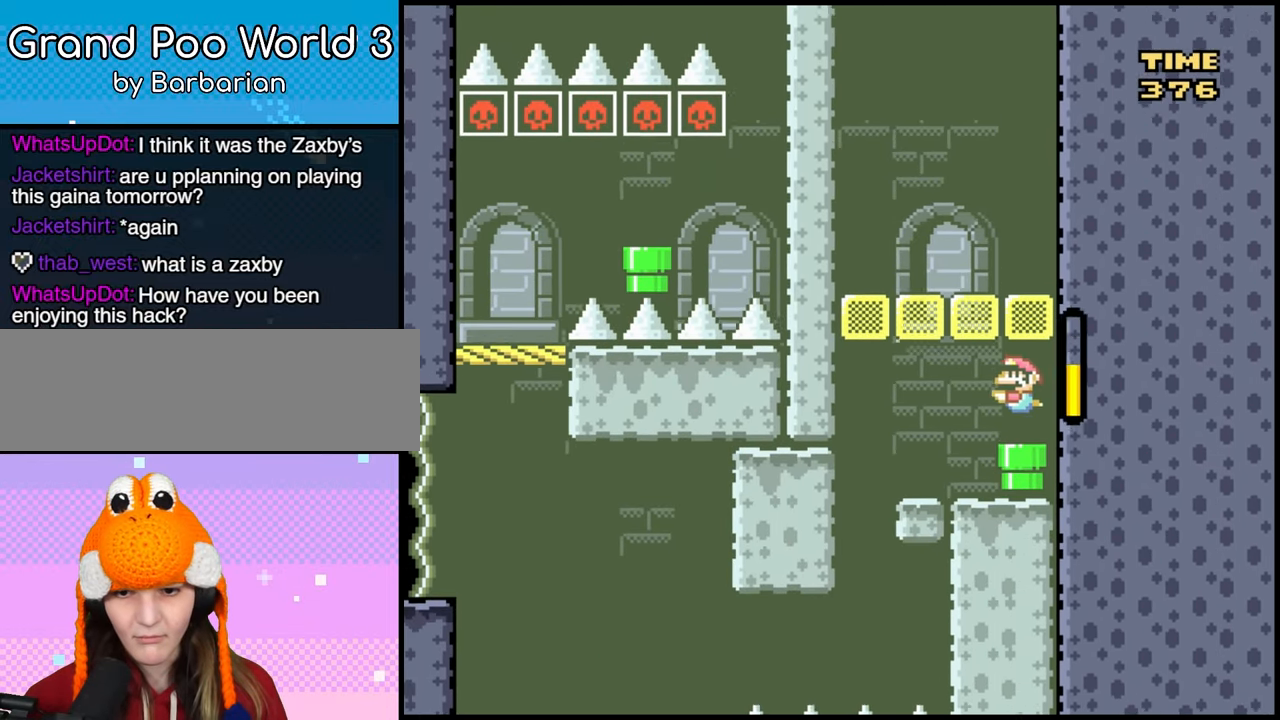
{"dt_ms": 500, "buttons": ["DPAD_RIGHT"], "events": [[483, "DPAD_RIGHT", "down"]]}
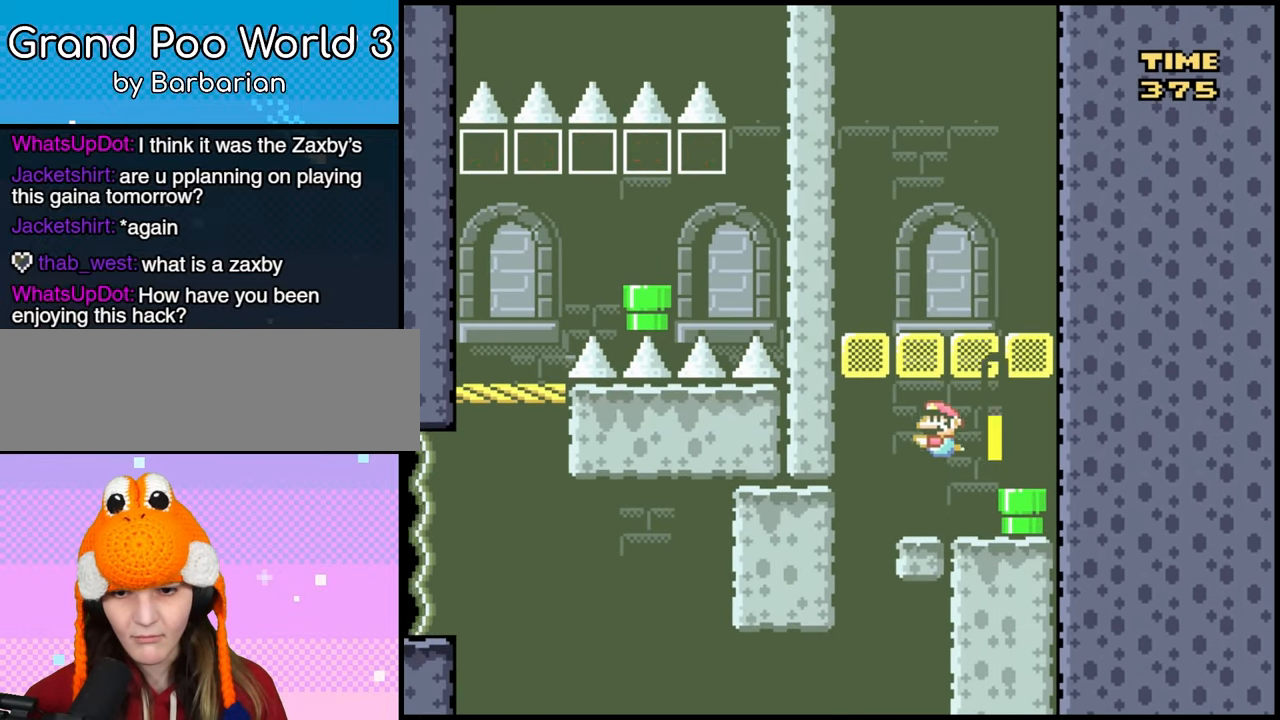
{"dt_ms": 500, "buttons": ["DPAD_RIGHT"], "events": [[67, "DPAD_RIGHT", "up"], [150, "DPAD_RIGHT", "down"]]}
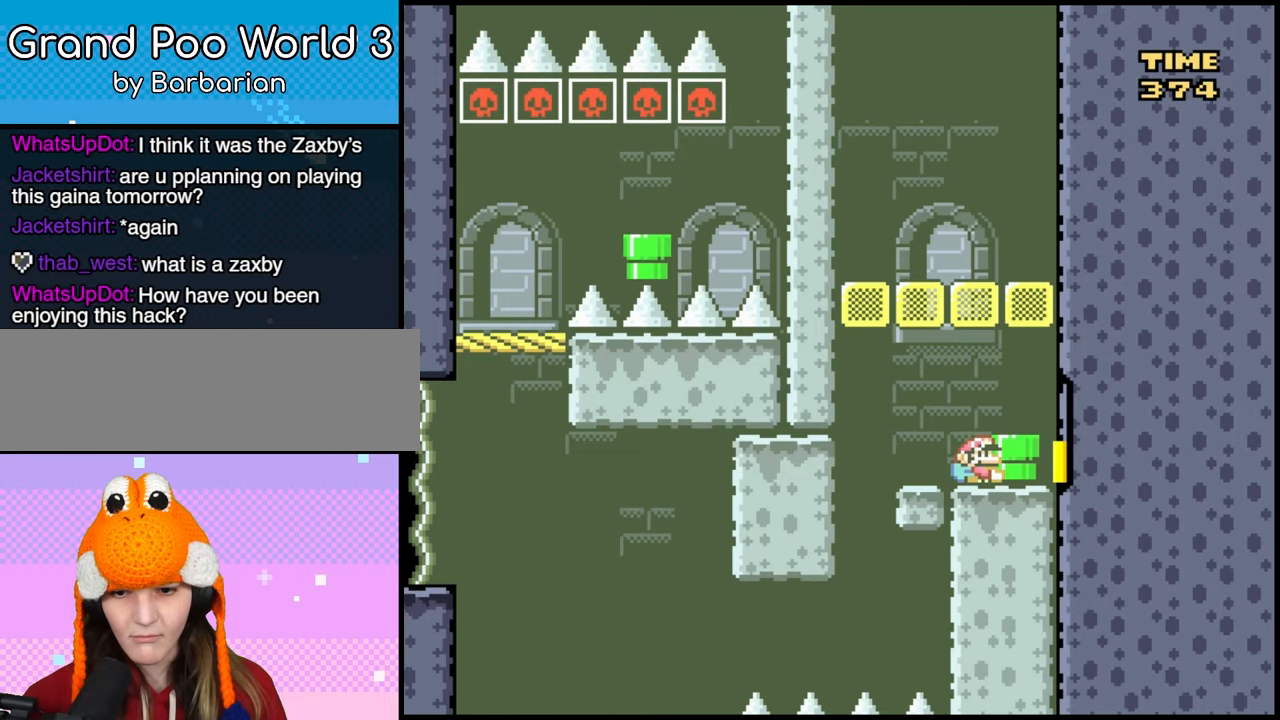
{"dt_ms": 500, "buttons": [], "events": [[17, "DPAD_RIGHT", "up"]]}
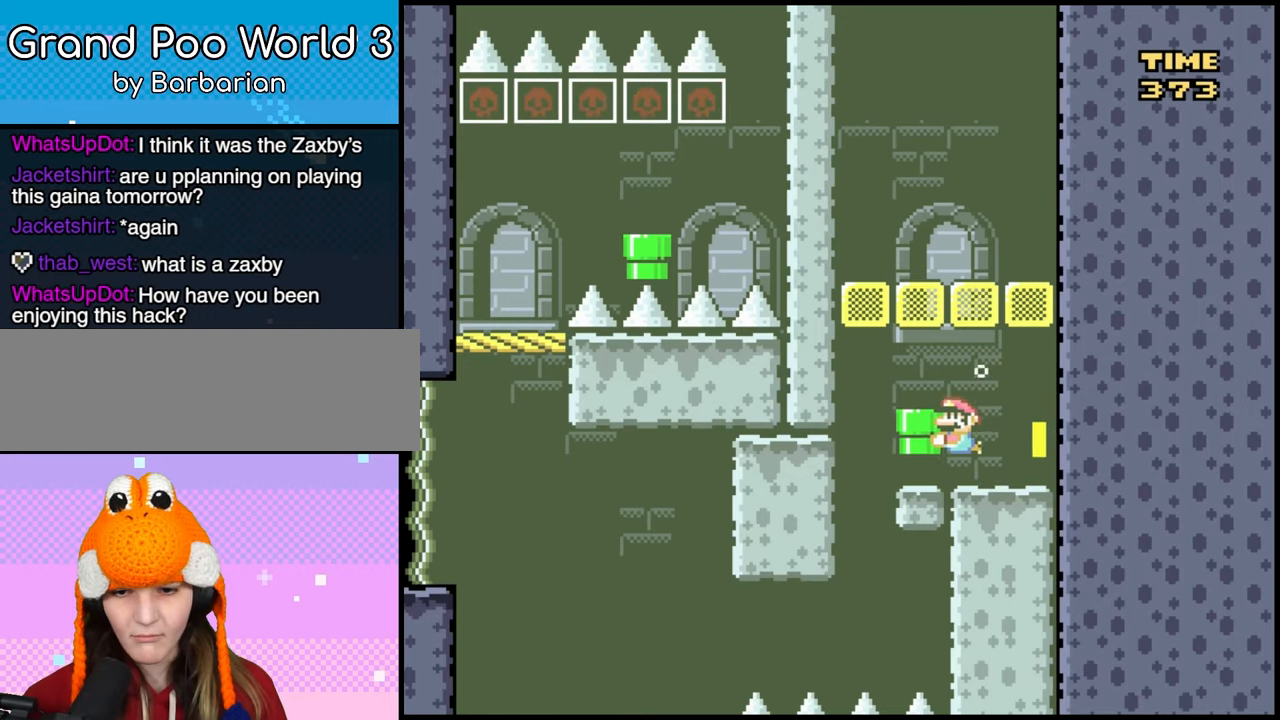
{"dt_ms": 500, "buttons": [], "events": []}
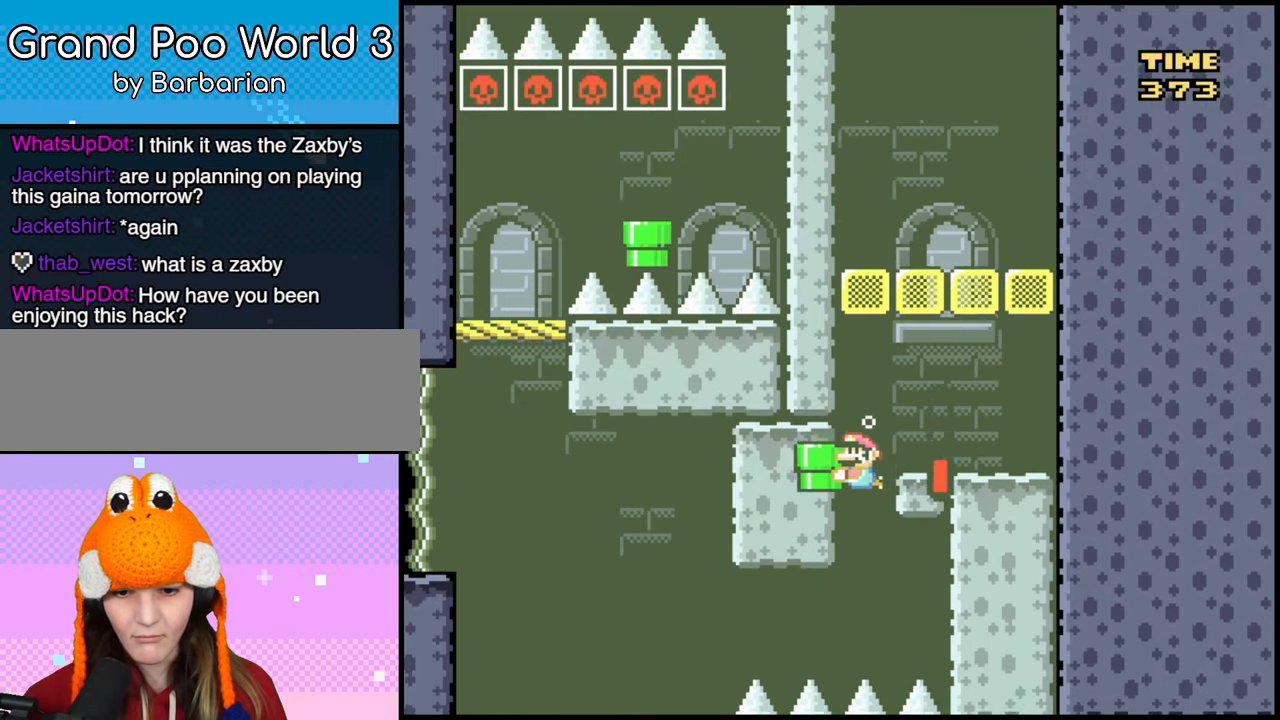
{"dt_ms": 500, "buttons": [], "events": []}
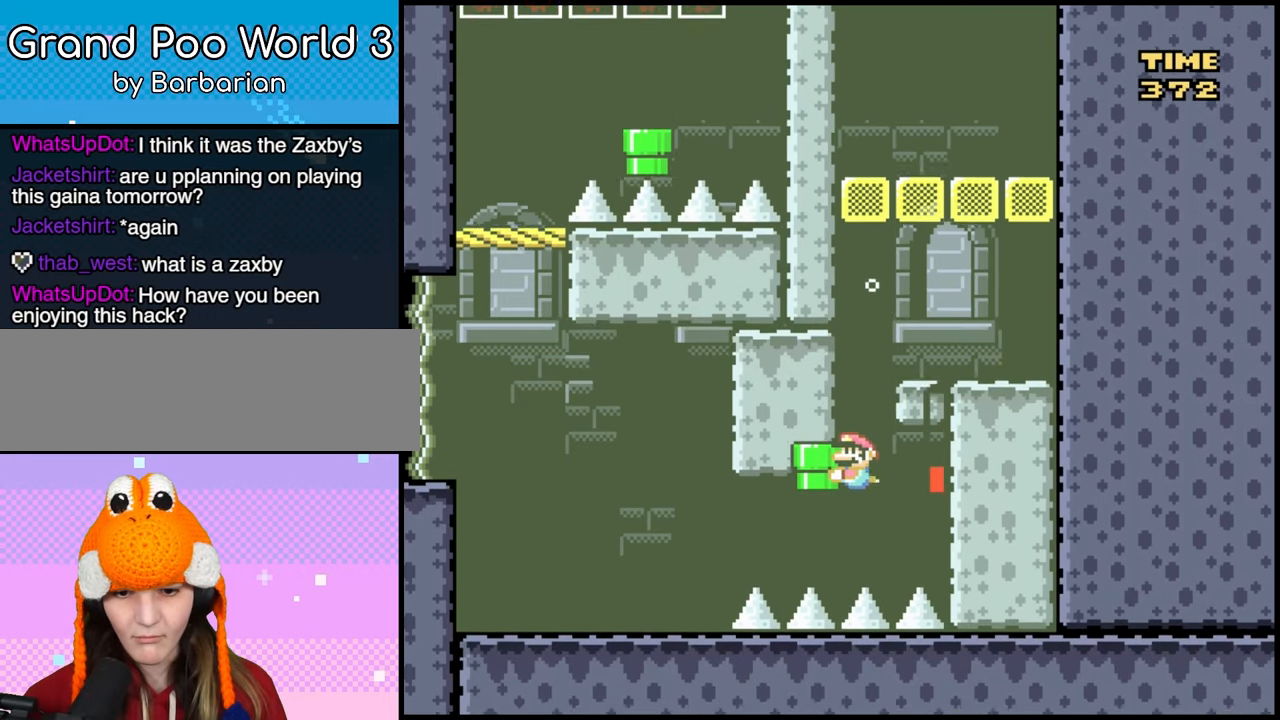
{"dt_ms": 500, "buttons": [], "events": []}
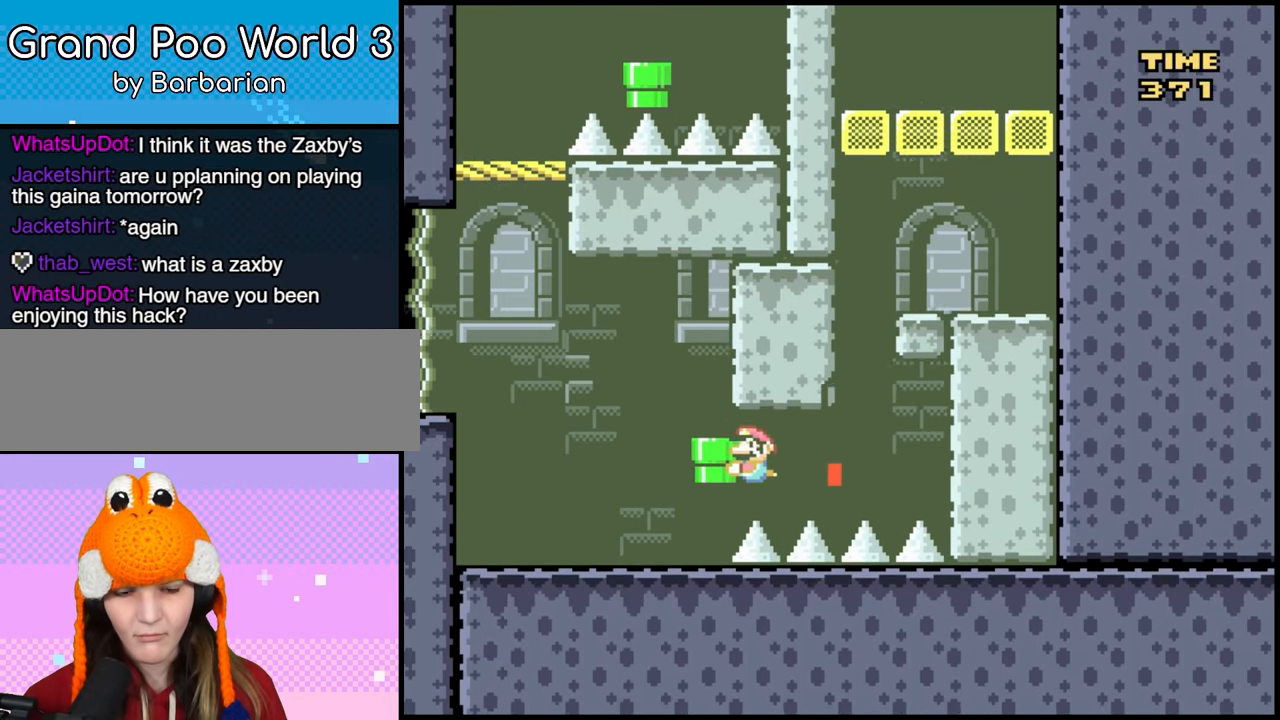
{"dt_ms": 500, "buttons": [], "events": []}
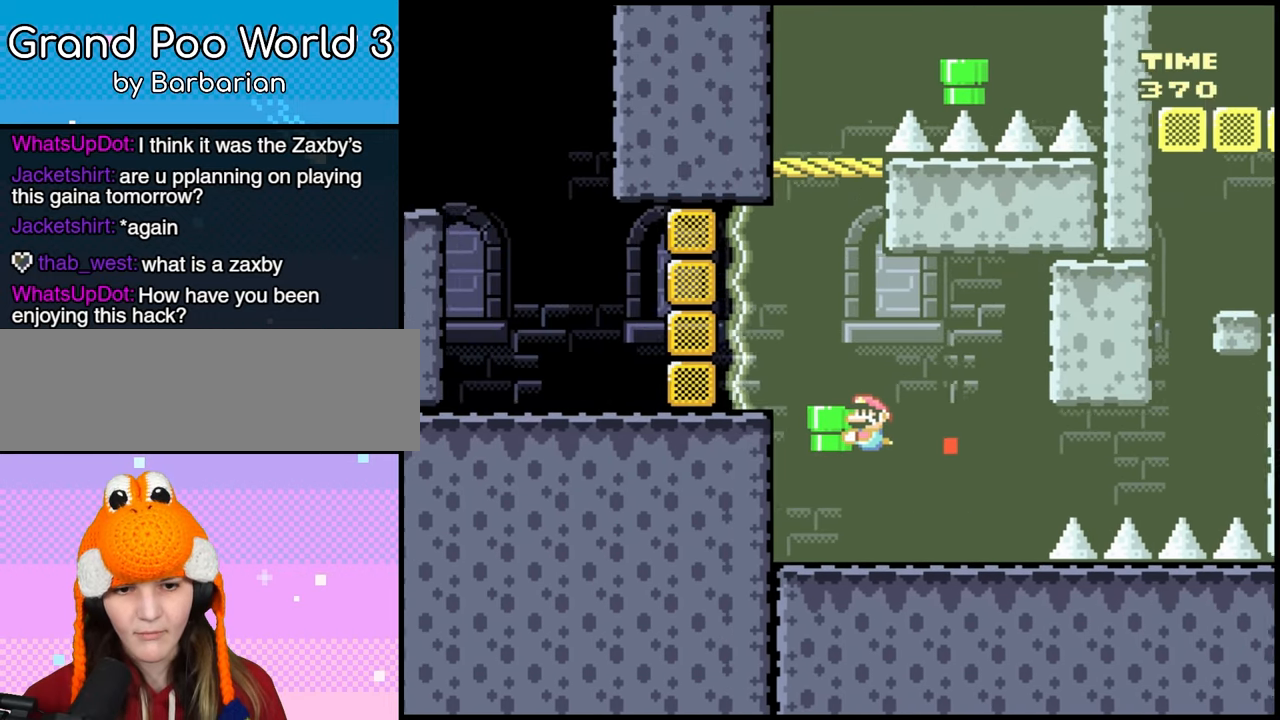
{"dt_ms": 500, "buttons": ["DPAD_RIGHT"], "events": [[383, "DPAD_RIGHT", "down"]]}
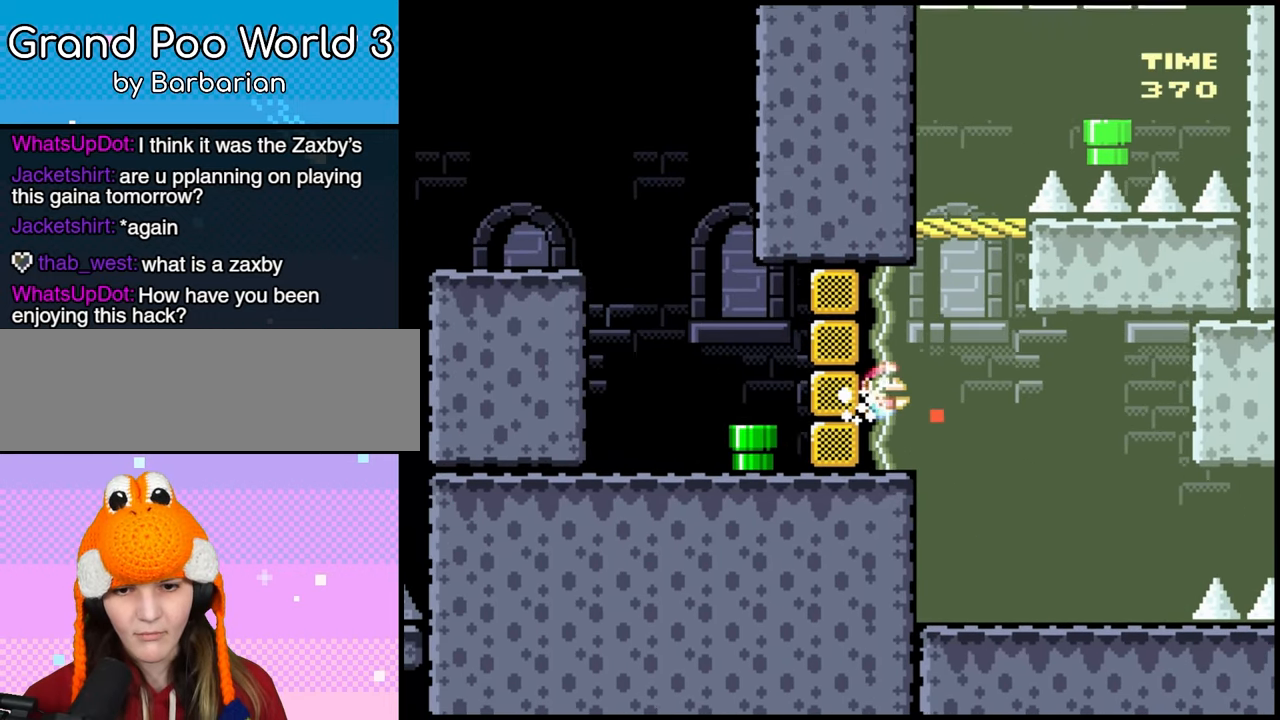
{"dt_ms": 500, "buttons": ["B"], "events": [[167, "B", "down"], [250, "B", "up"], [300, "DPAD_RIGHT", "up"], [350, "B", "down"], [417, "B", "up"], [500, "B", "down"]]}
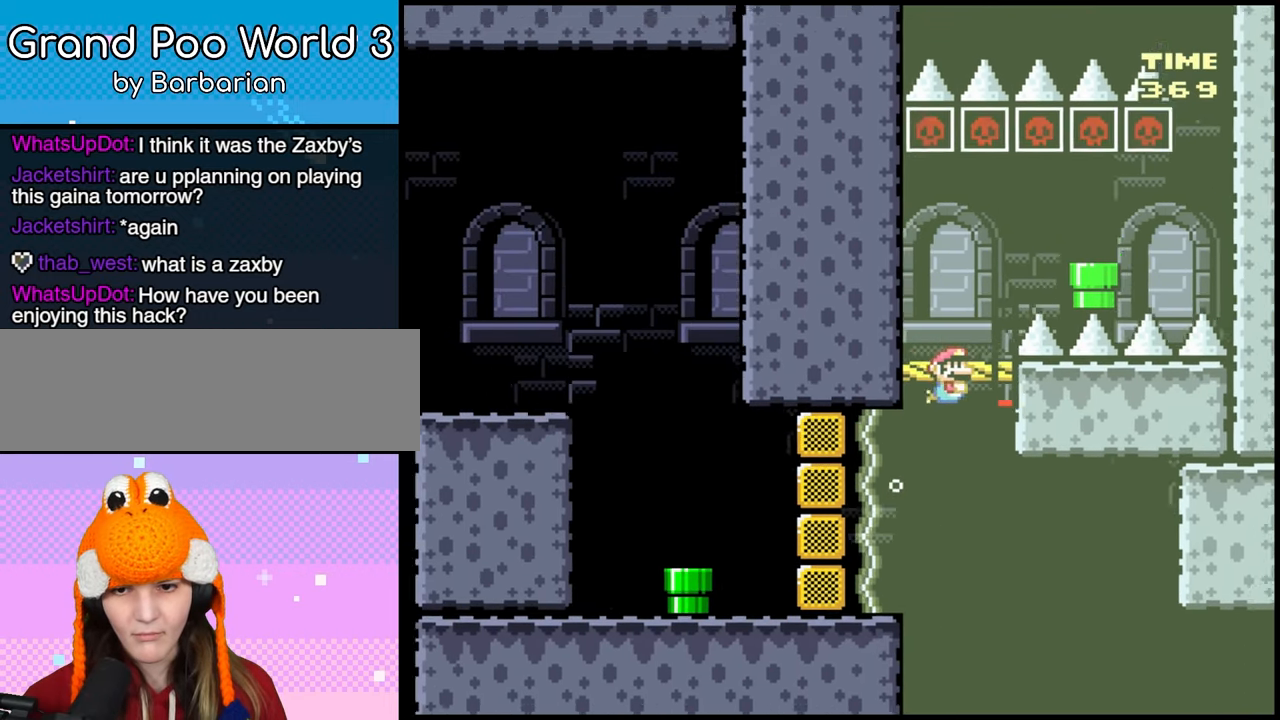
{"dt_ms": 1000, "buttons": []}
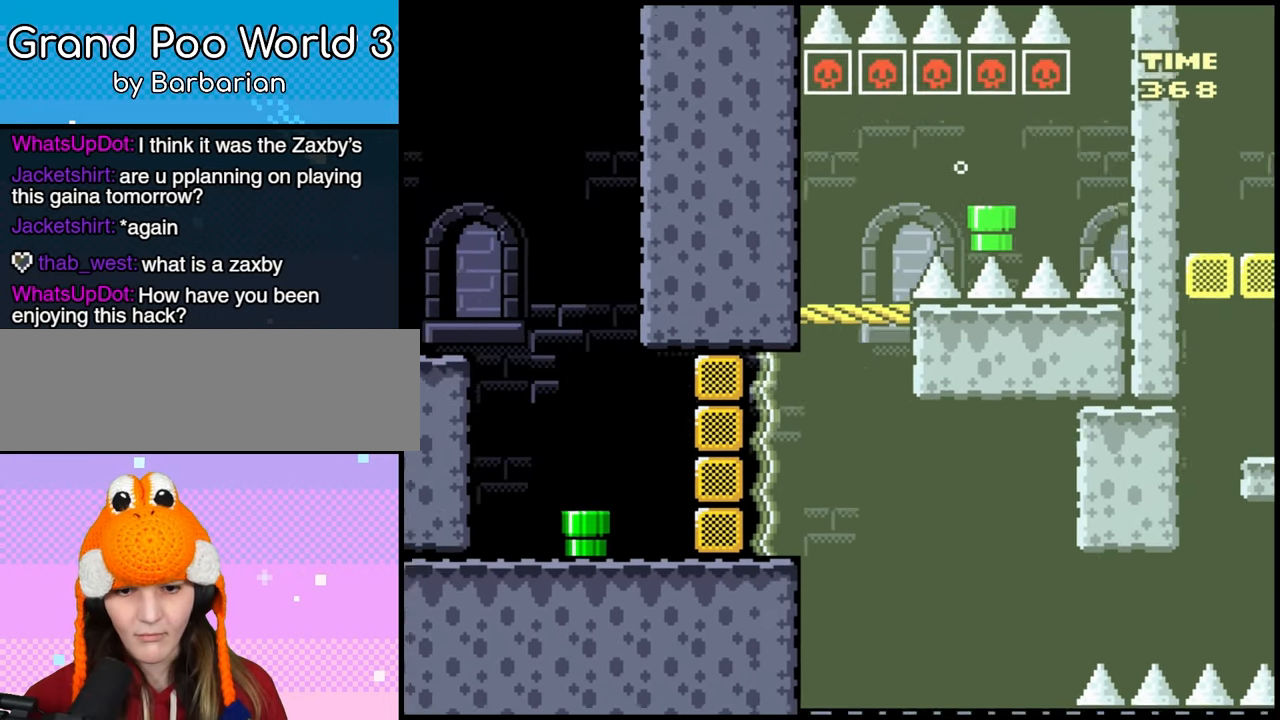
{"dt_ms": 500, "buttons": [], "events": []}
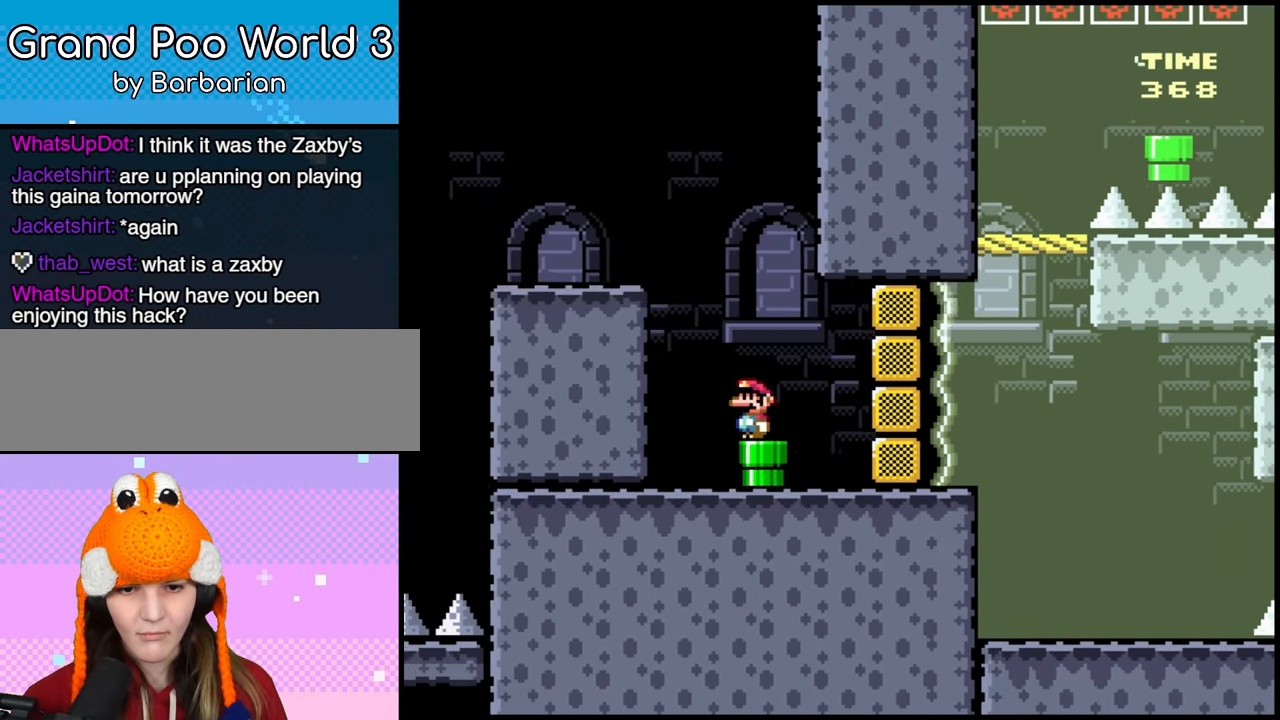
{"dt_ms": 500, "buttons": [], "events": [[133, "DPAD_RIGHT", "down"], [400, "DPAD_RIGHT", "up"]]}
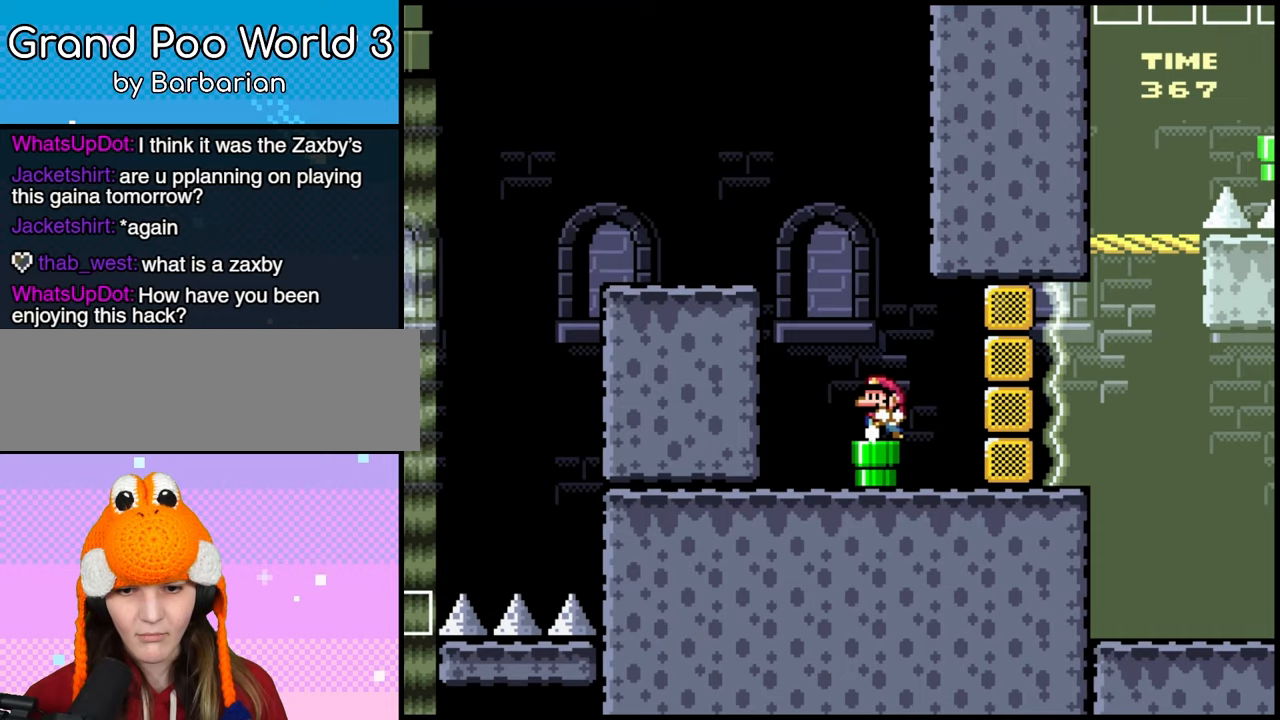
{"dt_ms": 500, "buttons": ["DPAD_RIGHT"], "events": [[333, "DPAD_RIGHT", "down"]]}
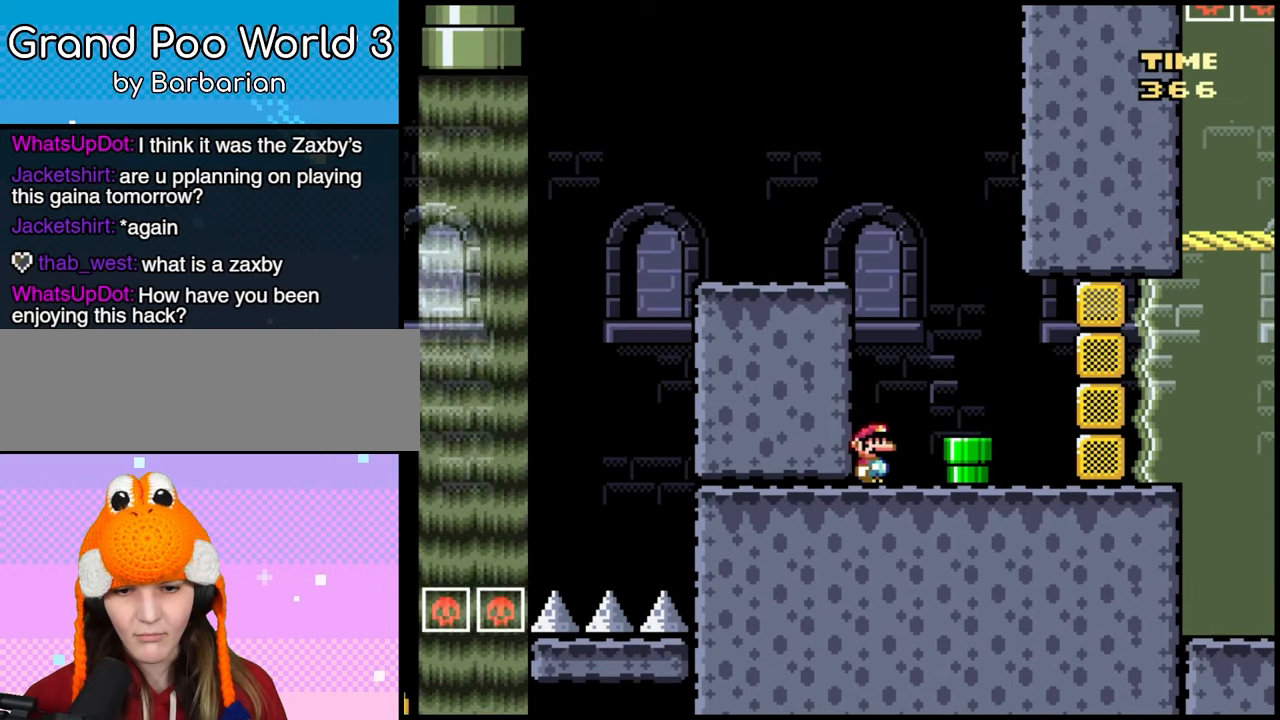
{"dt_ms": 500, "buttons": ["B"], "events": [[250, "DPAD_RIGHT", "up"], [300, "B", "down"]]}
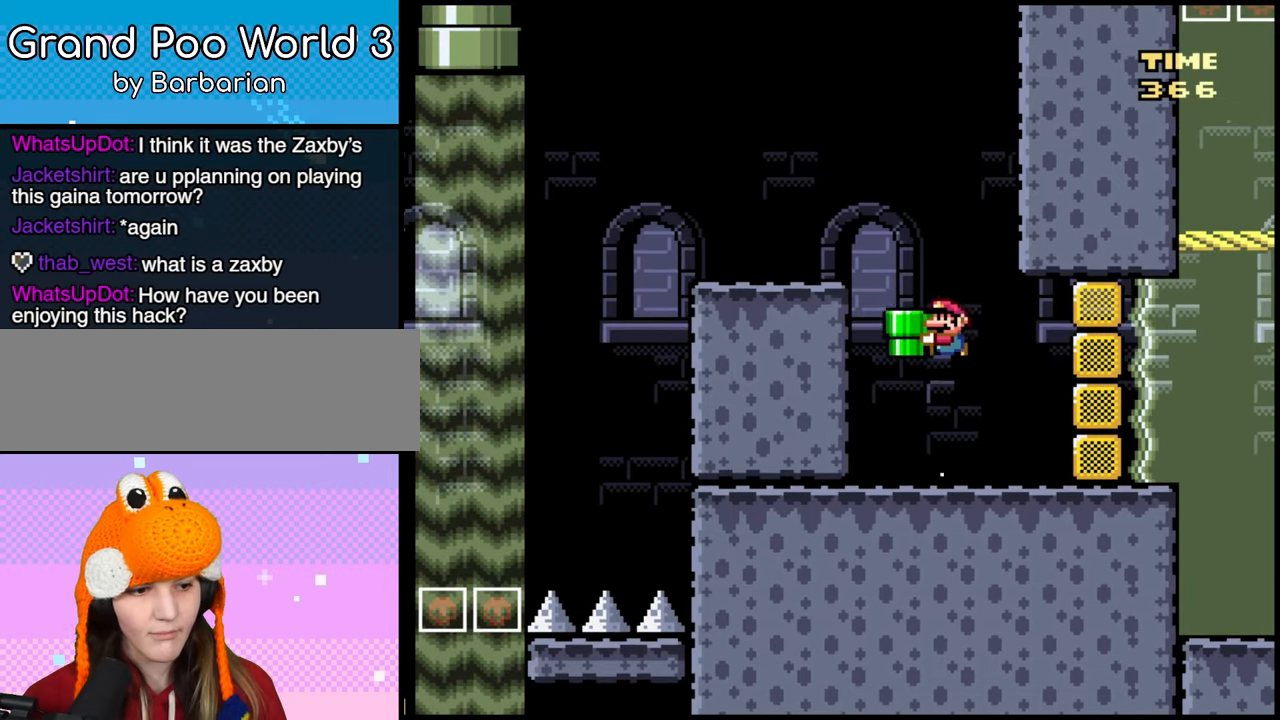
{"dt_ms": 500, "buttons": [], "events": [[267, "B", "up"]]}
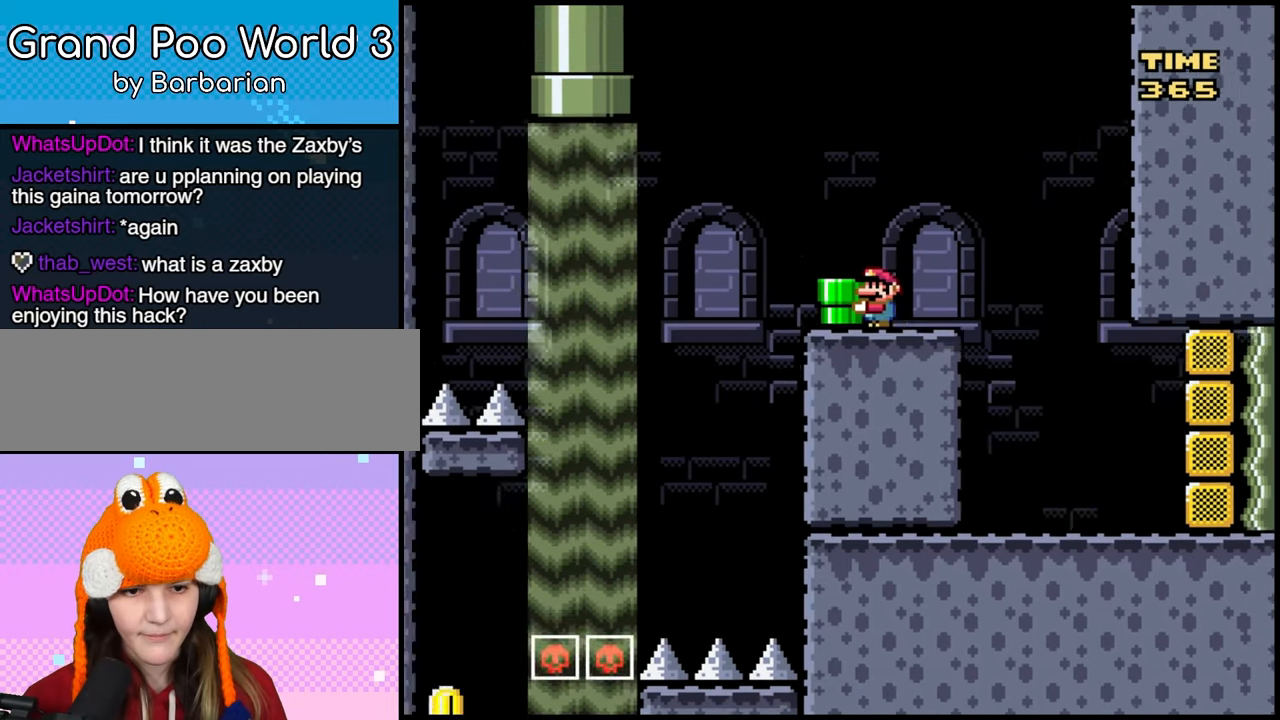
{"dt_ms": 500, "buttons": [], "events": []}
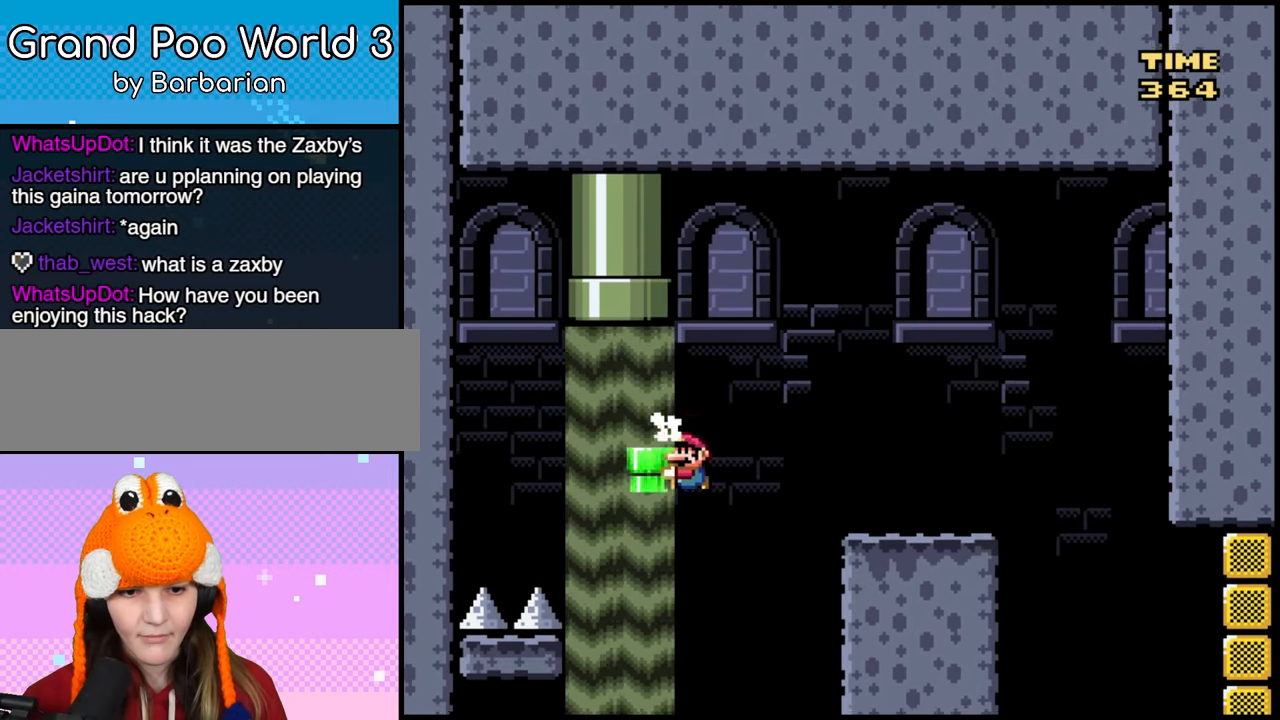
{"dt_ms": 500, "buttons": ["DPAD_RIGHT"], "events": [[400, "DPAD_RIGHT", "down"]]}
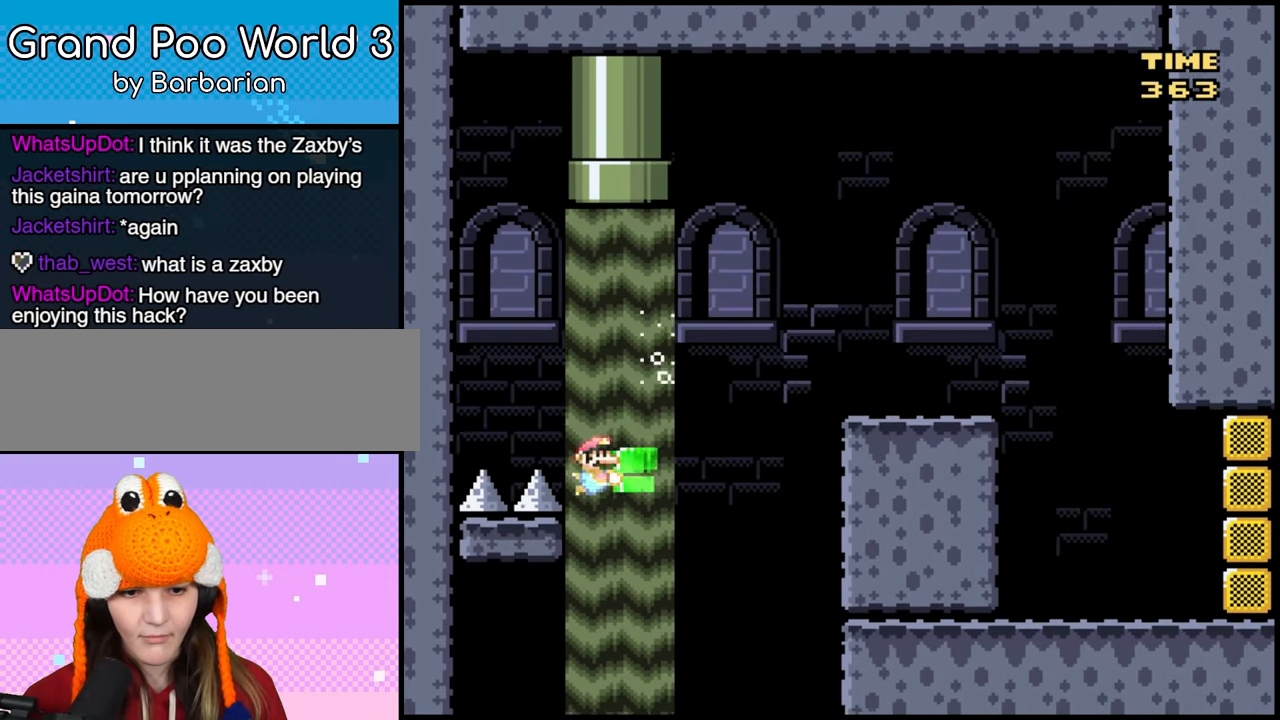
{"dt_ms": 500, "buttons": [], "events": [[67, "DPAD_RIGHT", "up"]]}
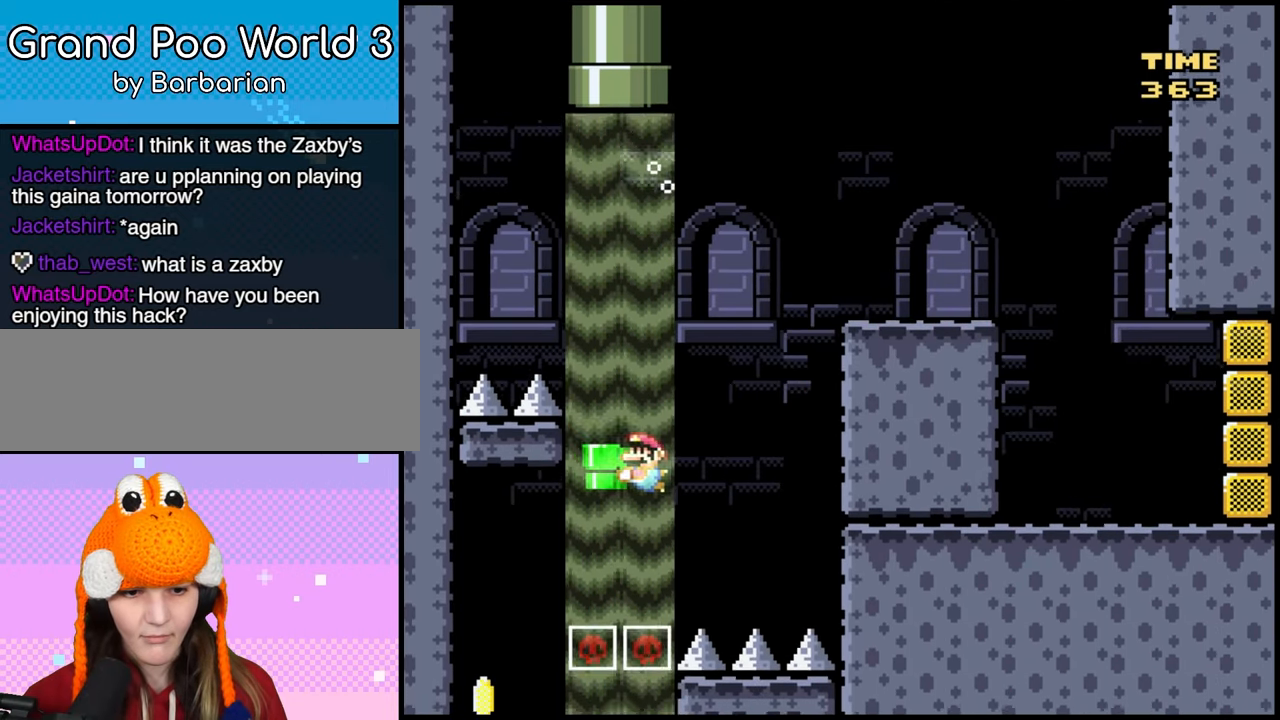
{"dt_ms": 500, "buttons": ["B"], "events": [[300, "B", "down"]]}